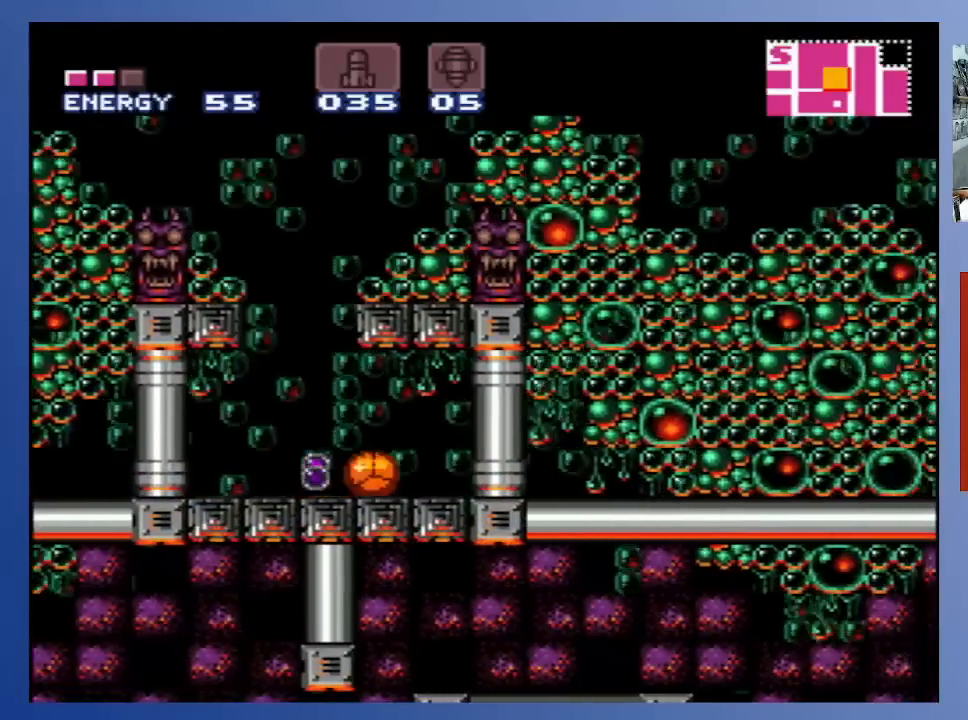
Gameplay with a controller (Xbox layout); each line is a JSON object with the inputs held at the frame after it. "events" lists button and stick changes between this image and that frame as [ms after this image, input, new state], when the widget could be followed in between. Not read: L3 R3.
{"buttons": [], "left_stick": "center", "right_stick": "center", "events": [[83, "DPAD_RIGHT", "up"]]}
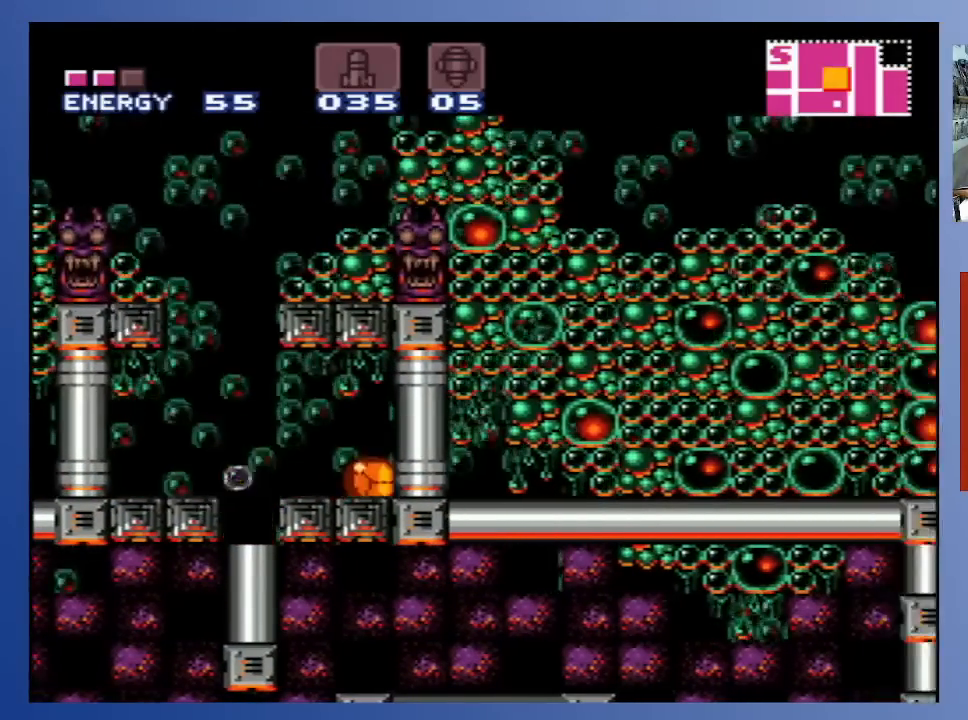
{"buttons": [], "left_stick": "center", "right_stick": "center", "events": [[17, "DPAD_LEFT", "down"], [267, "DPAD_LEFT", "up"]]}
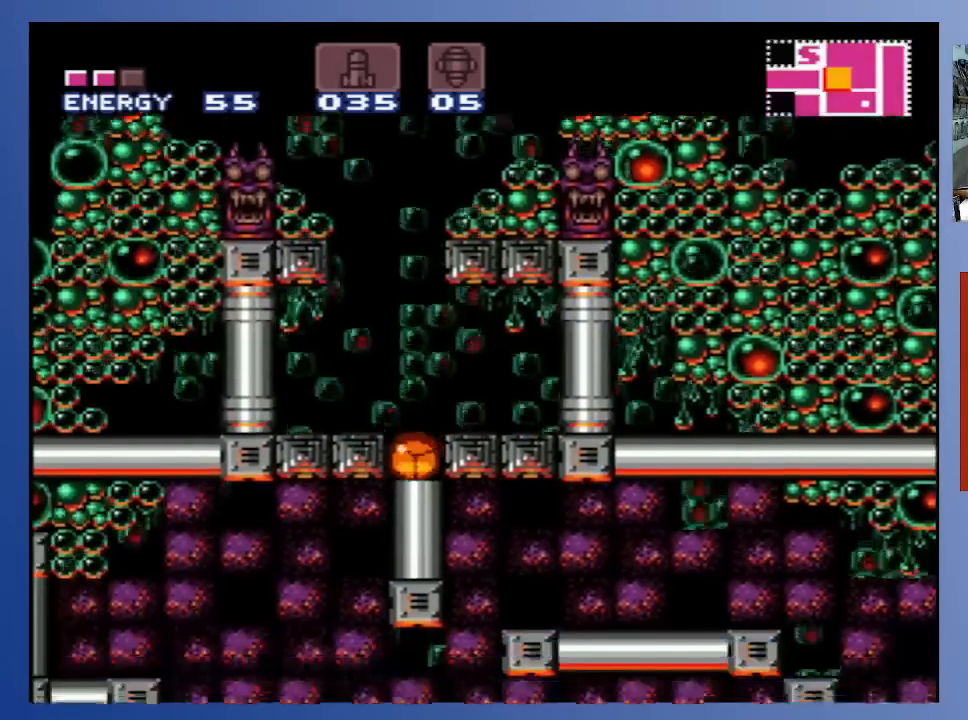
{"buttons": ["X", "DPAD_RIGHT"], "left_stick": "center", "right_stick": "center", "events": [[333, "DPAD_RIGHT", "down"], [467, "X", "down"]]}
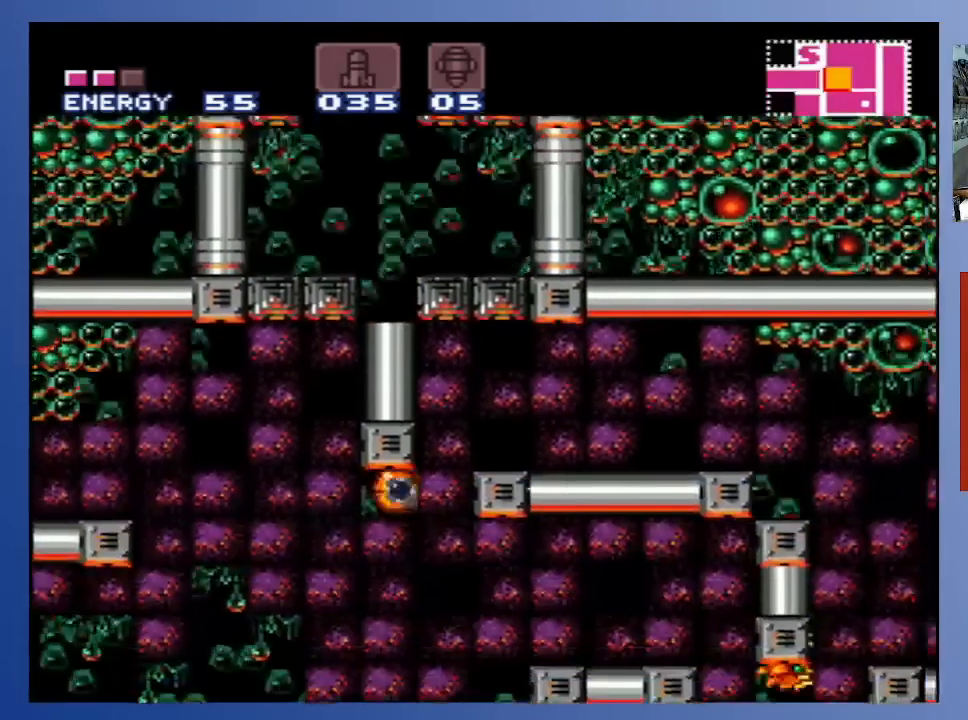
{"buttons": ["DPAD_RIGHT"], "left_stick": "center", "right_stick": "center", "events": [[83, "X", "up"]]}
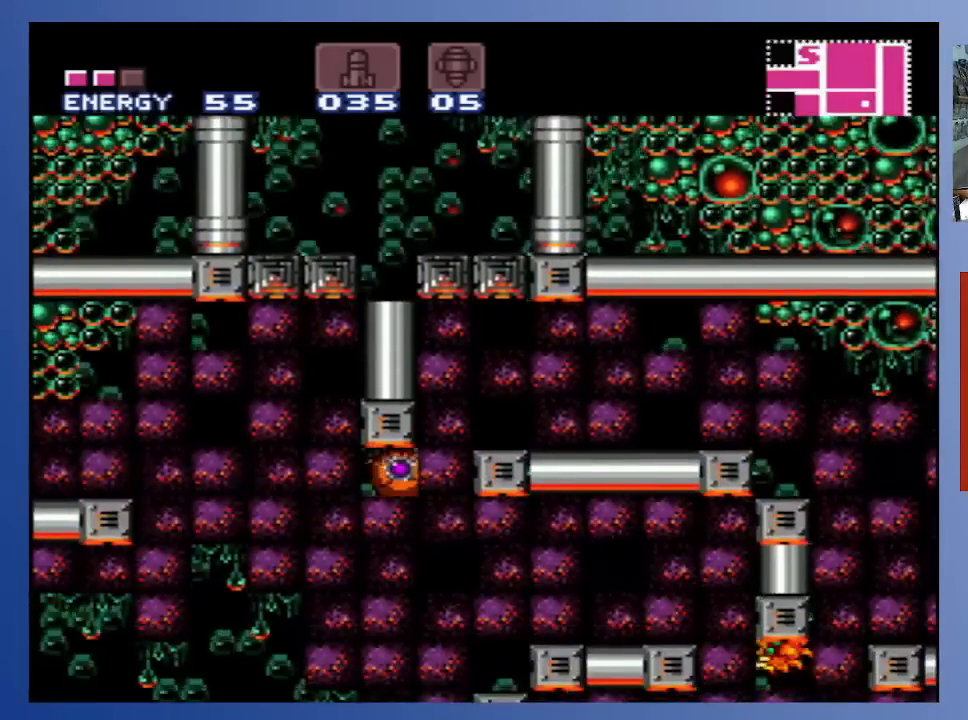
{"buttons": ["DPAD_RIGHT"], "left_stick": "center", "right_stick": "center", "events": []}
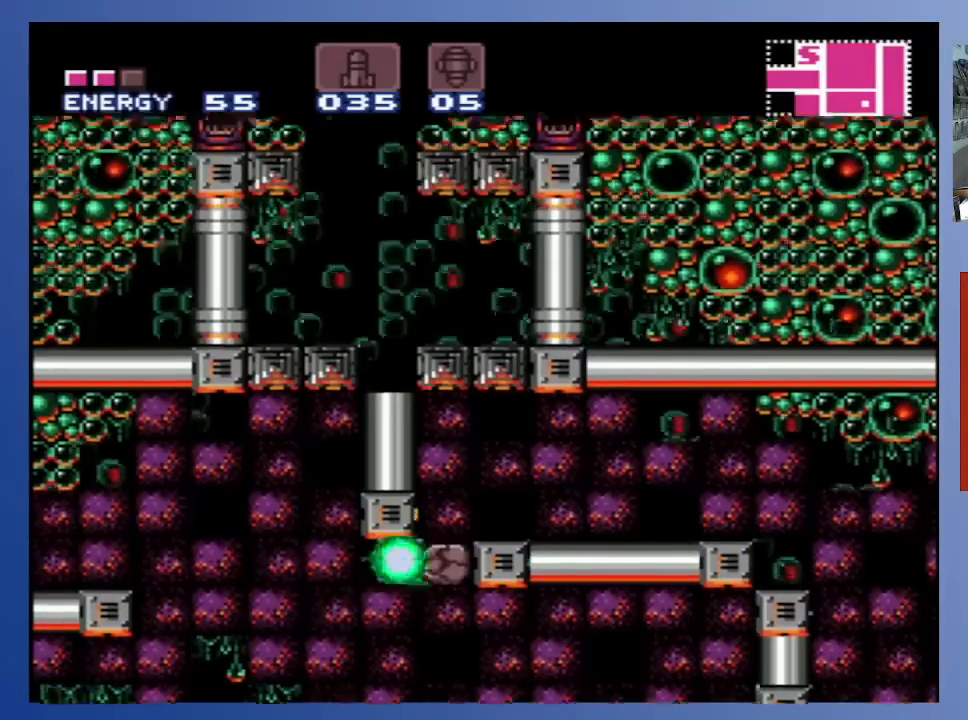
{"buttons": ["DPAD_RIGHT"], "left_stick": "center", "right_stick": "center", "events": []}
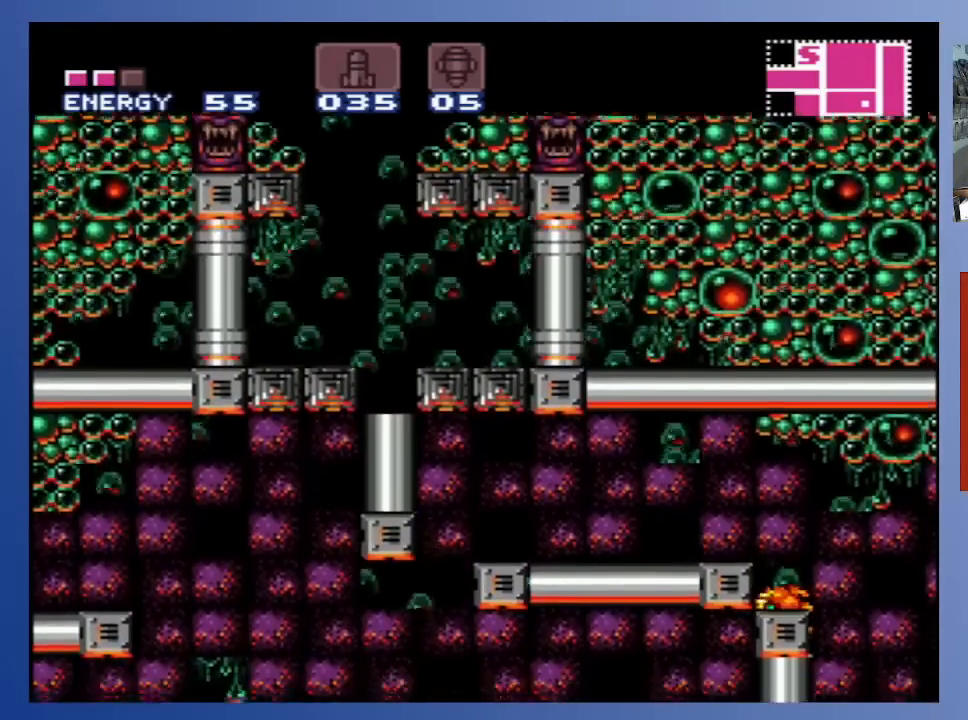
{"buttons": ["DPAD_RIGHT"], "left_stick": "center", "right_stick": "center", "events": []}
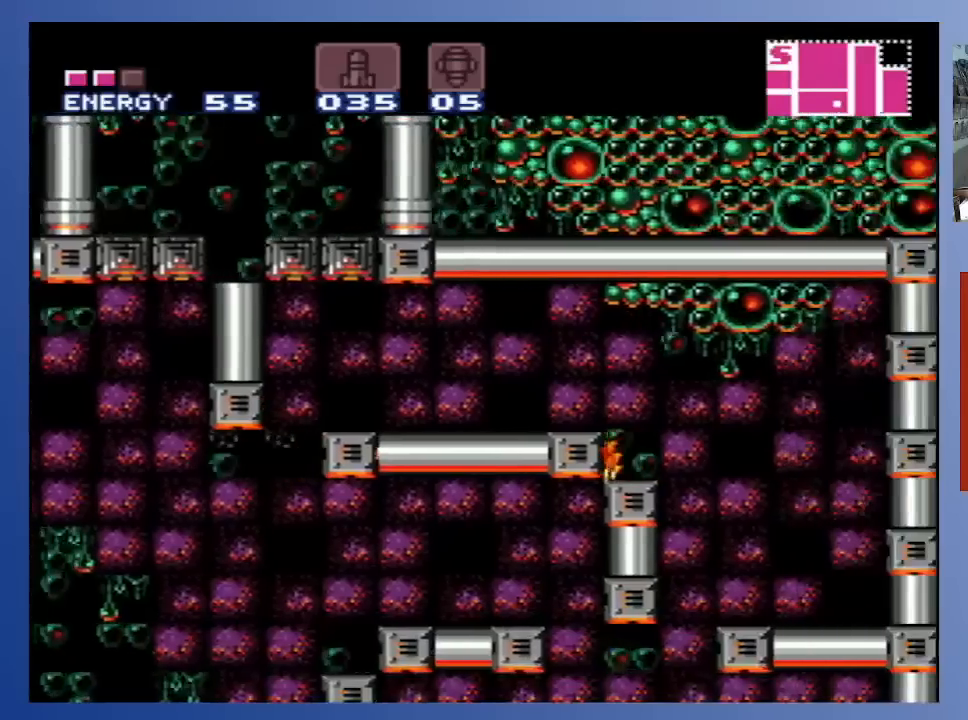
{"buttons": ["DPAD_RIGHT"], "left_stick": "center", "right_stick": "center", "events": [[200, "X", "down"], [333, "X", "up"]]}
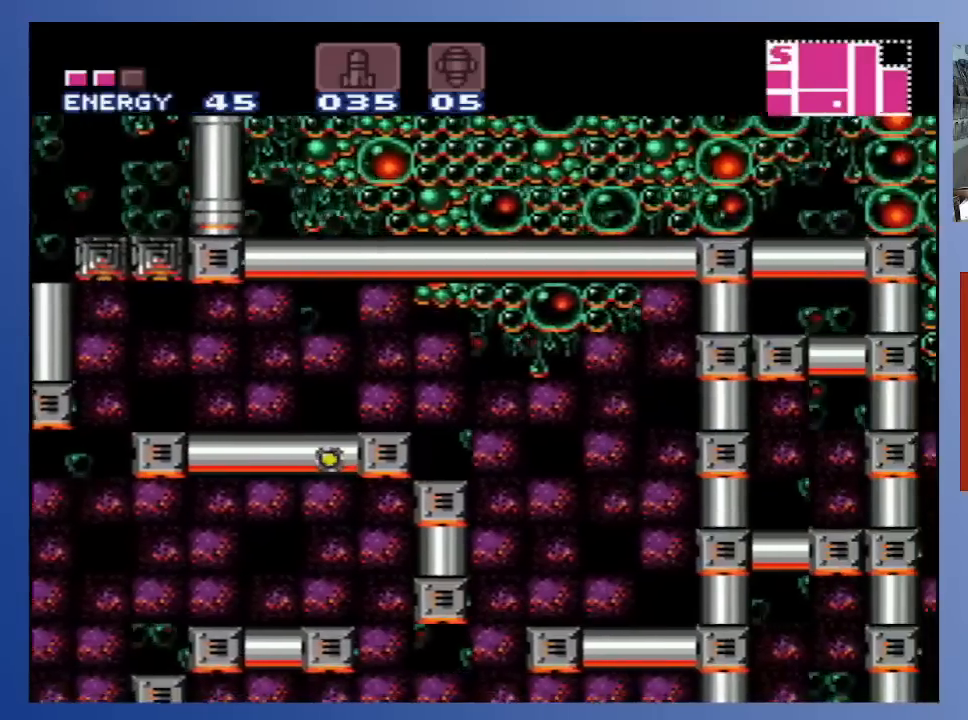
{"buttons": ["X", "DPAD_RIGHT"], "left_stick": "center", "right_stick": "center", "events": [[367, "X", "down"]]}
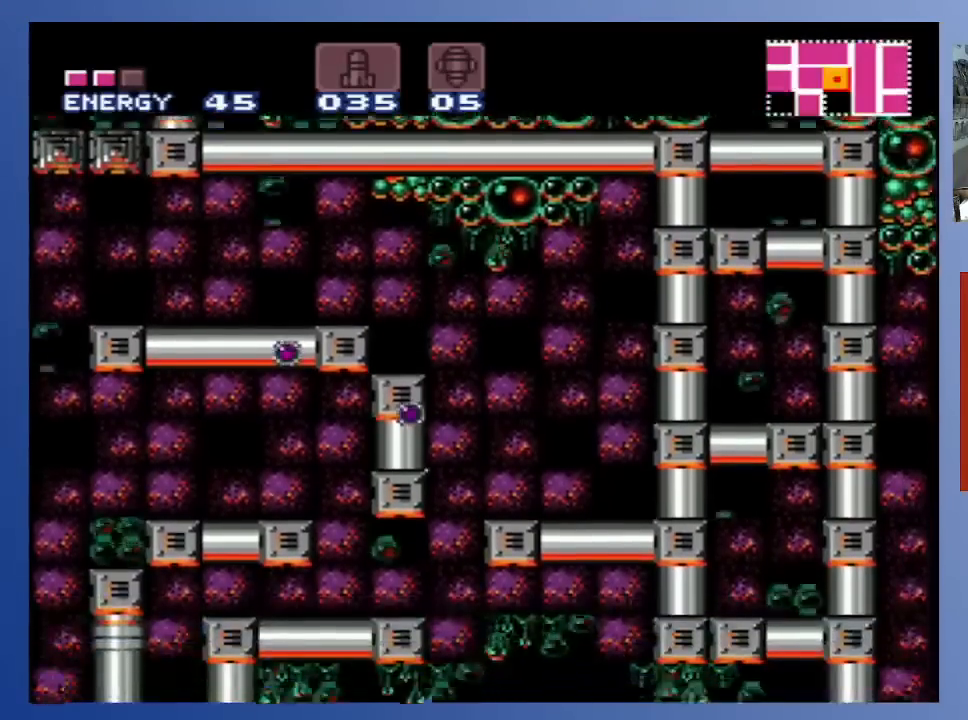
{"buttons": ["X"], "left_stick": "center", "right_stick": "center", "events": [[17, "X", "up"], [83, "X", "down"], [167, "X", "up"], [250, "X", "down"], [267, "DPAD_RIGHT", "up"], [333, "X", "up"], [433, "X", "down"]]}
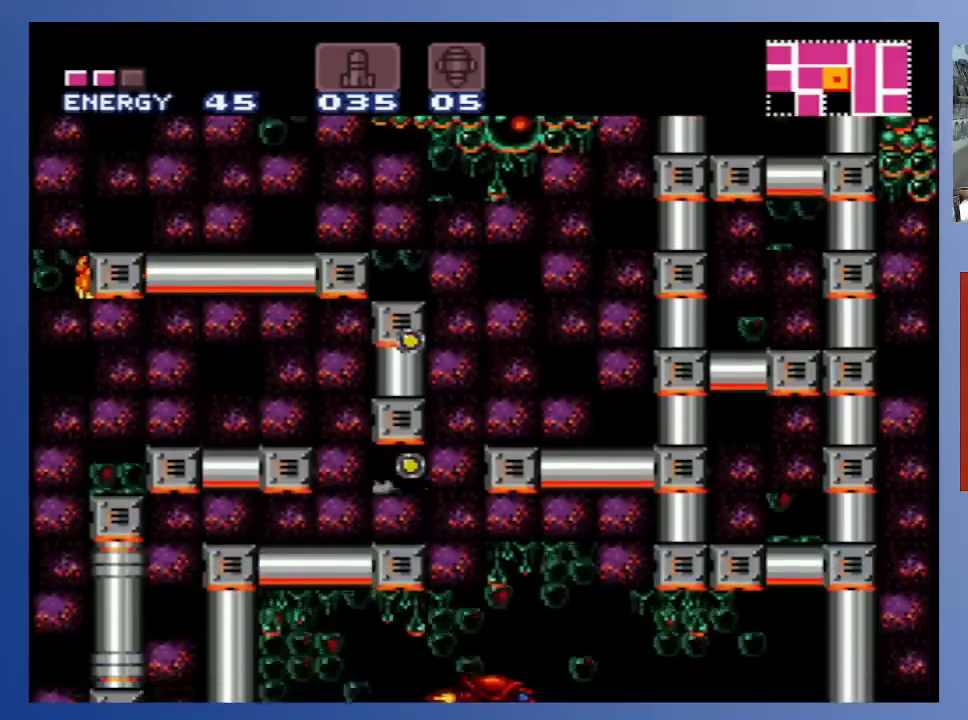
{"buttons": [], "left_stick": "center", "right_stick": "center", "events": [[33, "X", "up"], [133, "X", "down"], [200, "X", "up"], [317, "X", "down"], [417, "X", "up"]]}
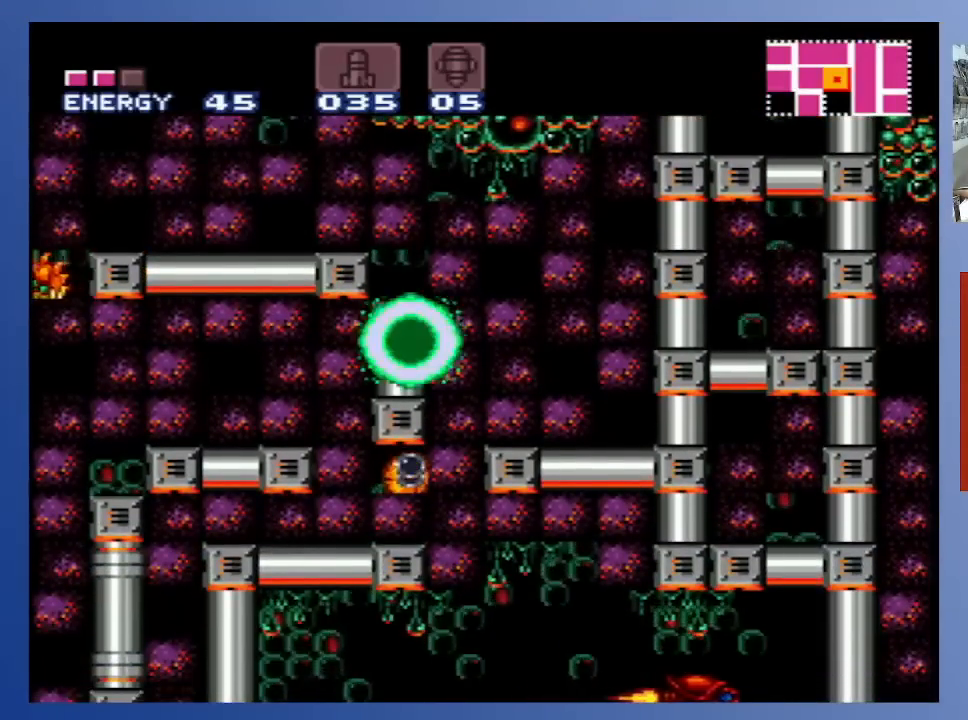
{"buttons": ["DPAD_LEFT"], "left_stick": "center", "right_stick": "center", "events": [[83, "DPAD_LEFT", "down"], [233, "X", "down"], [350, "X", "up"]]}
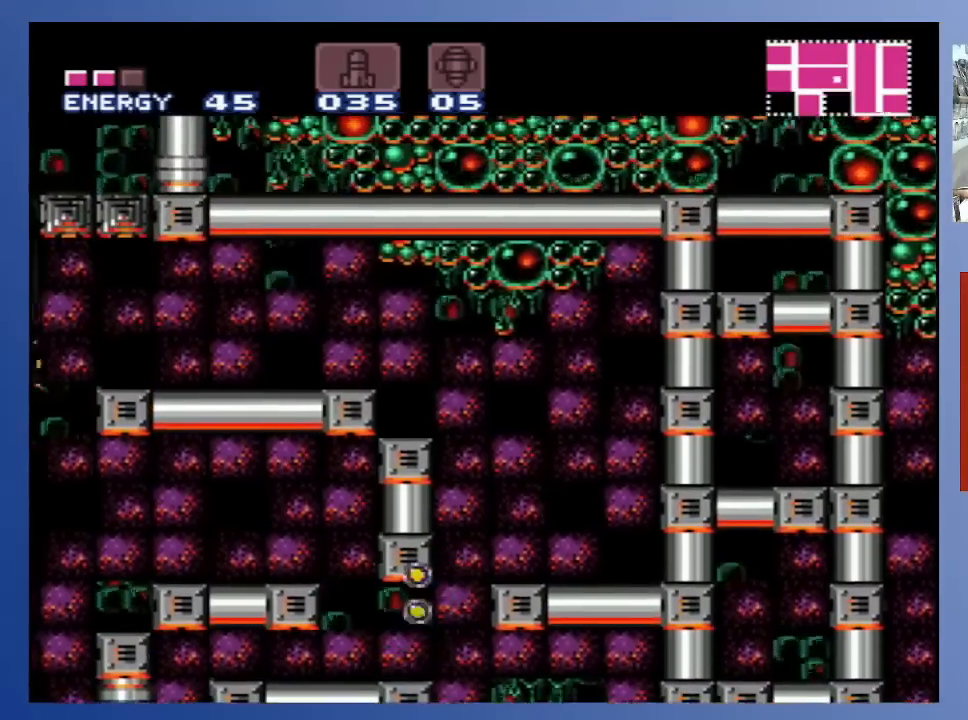
{"buttons": [], "left_stick": "center", "right_stick": "center", "events": [[117, "DPAD_LEFT", "up"], [333, "DPAD_RIGHT", "down"], [500, "DPAD_RIGHT", "up"]]}
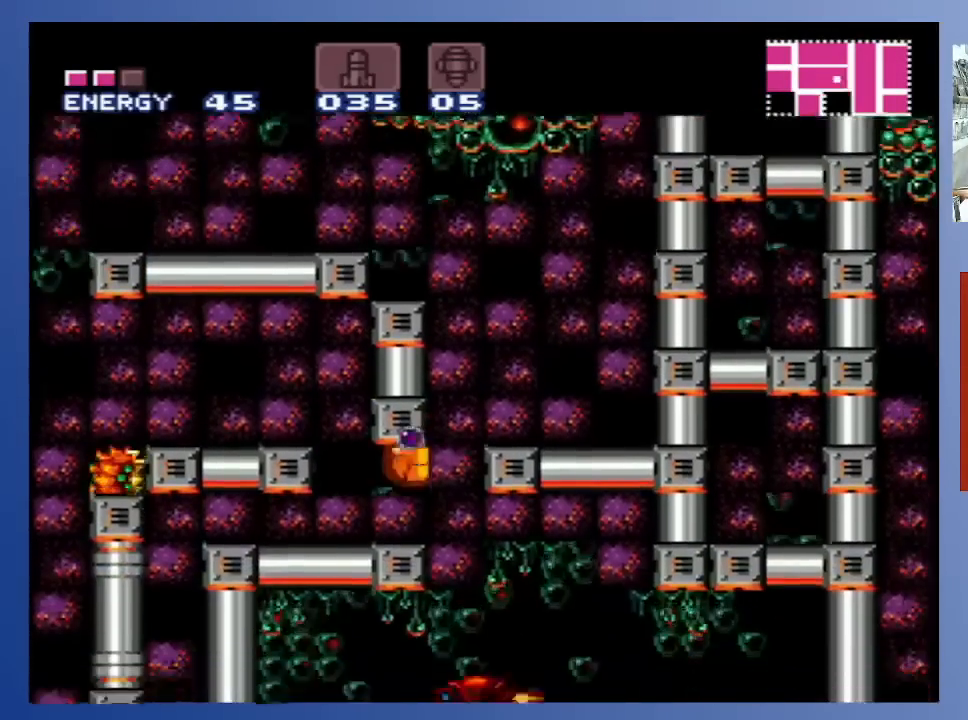
{"buttons": [], "left_stick": "center", "right_stick": "center", "events": [[183, "DPAD_LEFT", "down"], [333, "X", "down"], [417, "X", "up"], [467, "DPAD_LEFT", "up"]]}
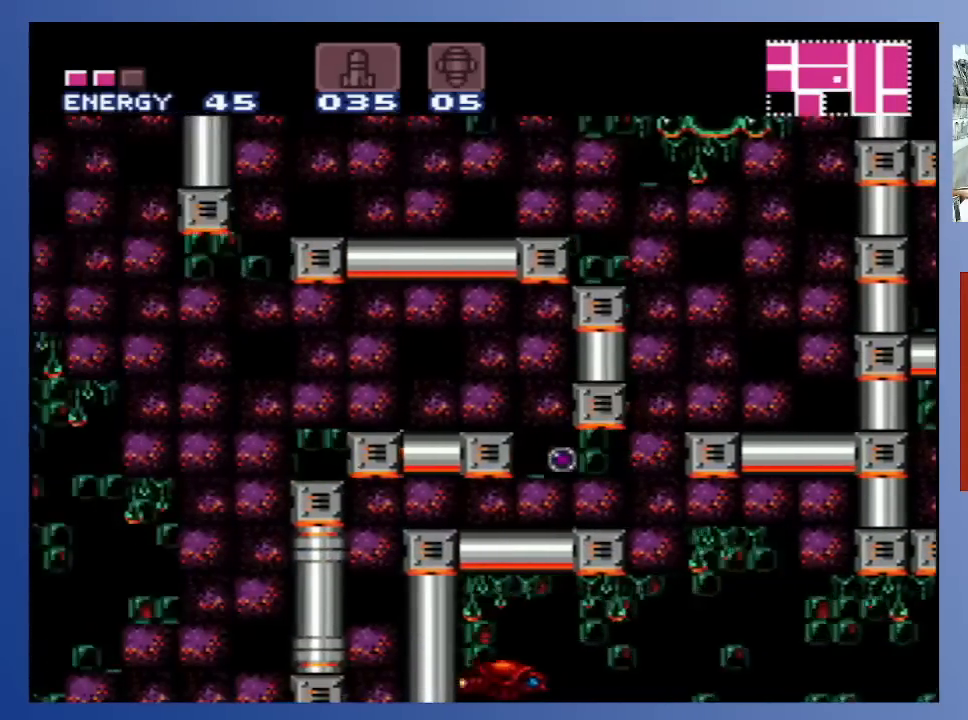
{"buttons": ["X", "DPAD_DOWN", "DPAD_RIGHT"], "left_stick": "center", "right_stick": "center", "events": [[17, "X", "down"], [33, "DPAD_RIGHT", "down"], [83, "DPAD_DOWN", "down"], [83, "X", "up"], [167, "X", "down"], [233, "X", "up"], [317, "X", "down"], [400, "X", "up"], [483, "X", "down"]]}
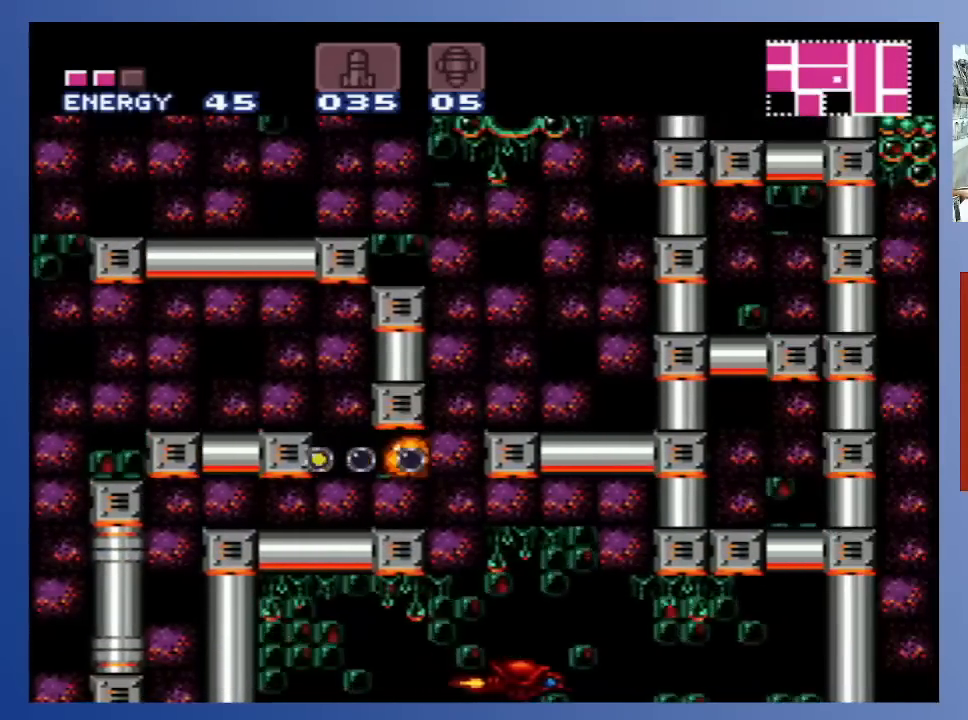
{"buttons": ["X"], "left_stick": "center", "right_stick": "center", "events": [[17, "DPAD_DOWN", "up"], [50, "DPAD_RIGHT", "up"], [83, "X", "up"], [150, "X", "down"], [267, "X", "up"], [333, "X", "down"], [433, "X", "up"], [500, "X", "down"]]}
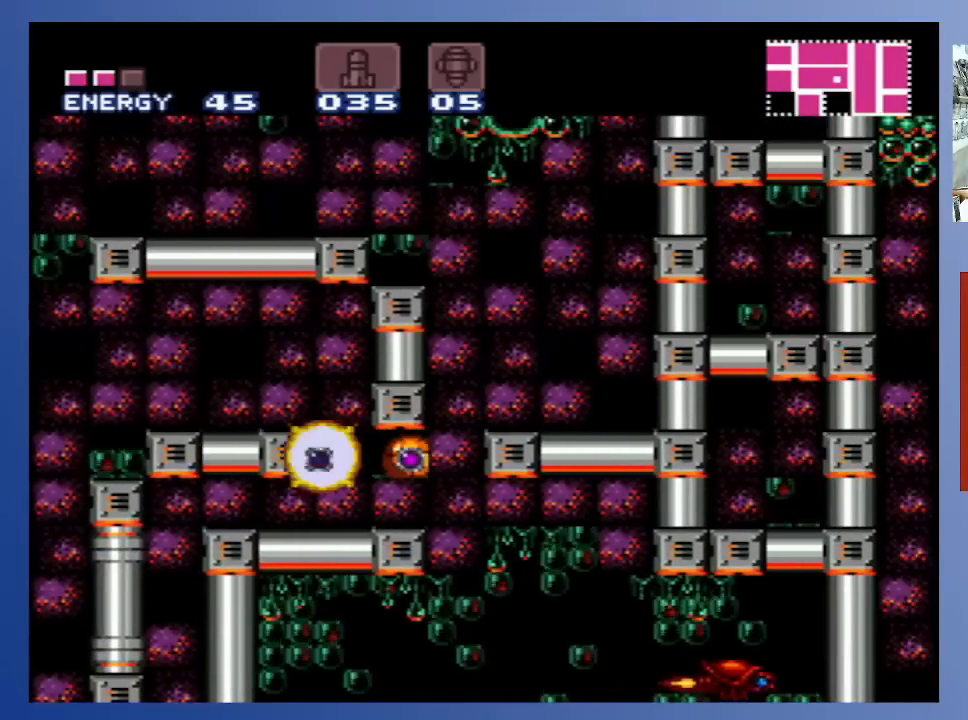
{"buttons": [], "left_stick": "center", "right_stick": "center", "events": [[117, "X", "up"]]}
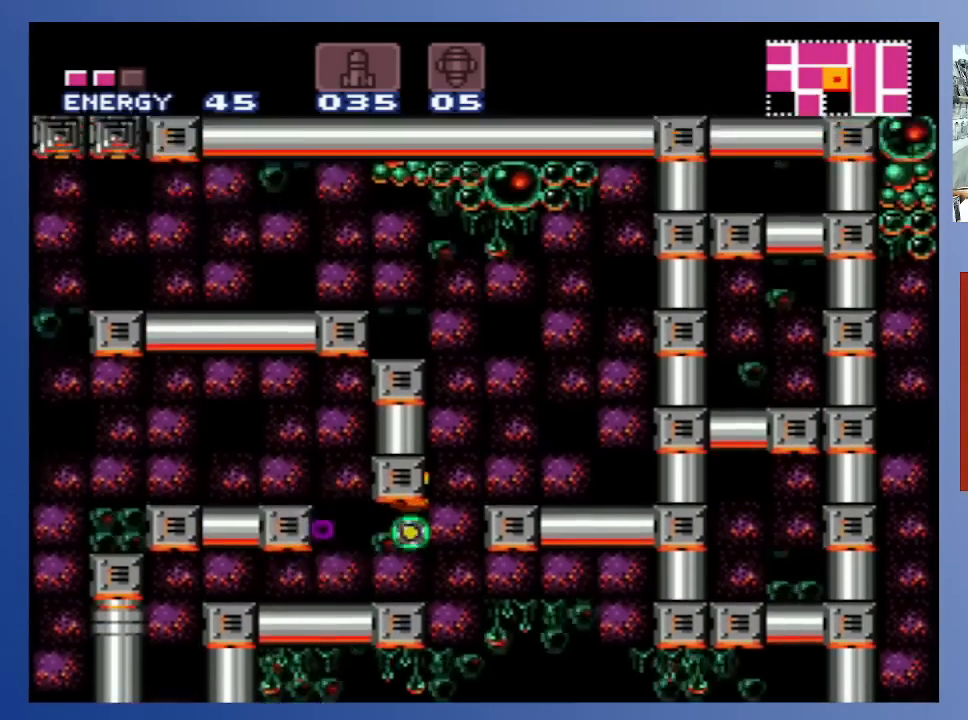
{"buttons": [], "left_stick": "center", "right_stick": "center", "events": []}
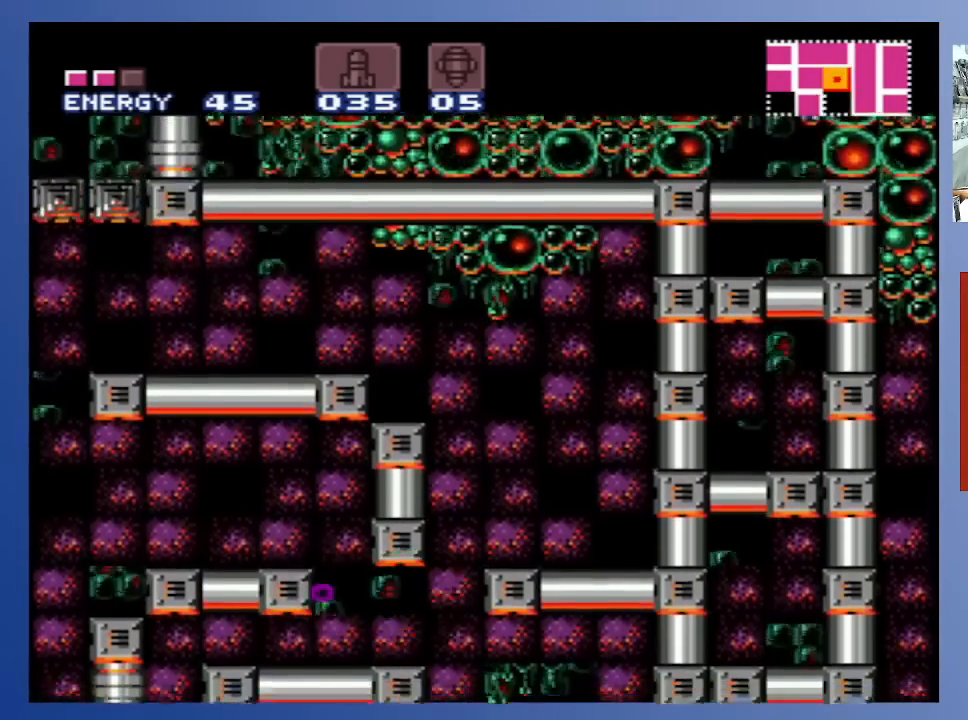
{"buttons": ["DPAD_LEFT"], "left_stick": "center", "right_stick": "center", "events": [[317, "DPAD_LEFT", "down"]]}
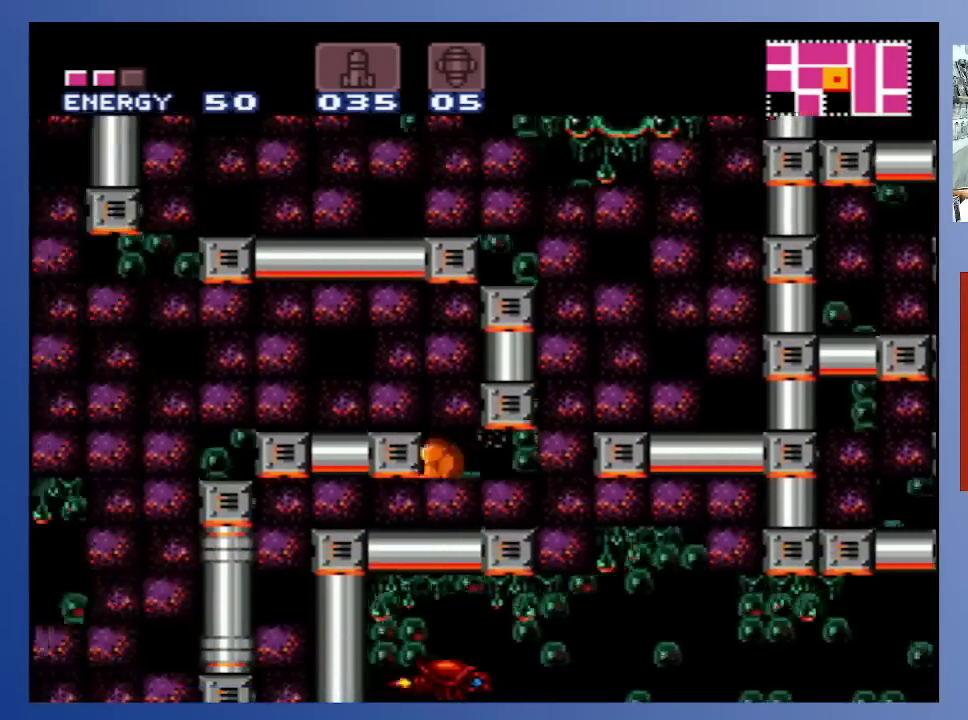
{"buttons": ["DPAD_LEFT"], "left_stick": "center", "right_stick": "center", "events": []}
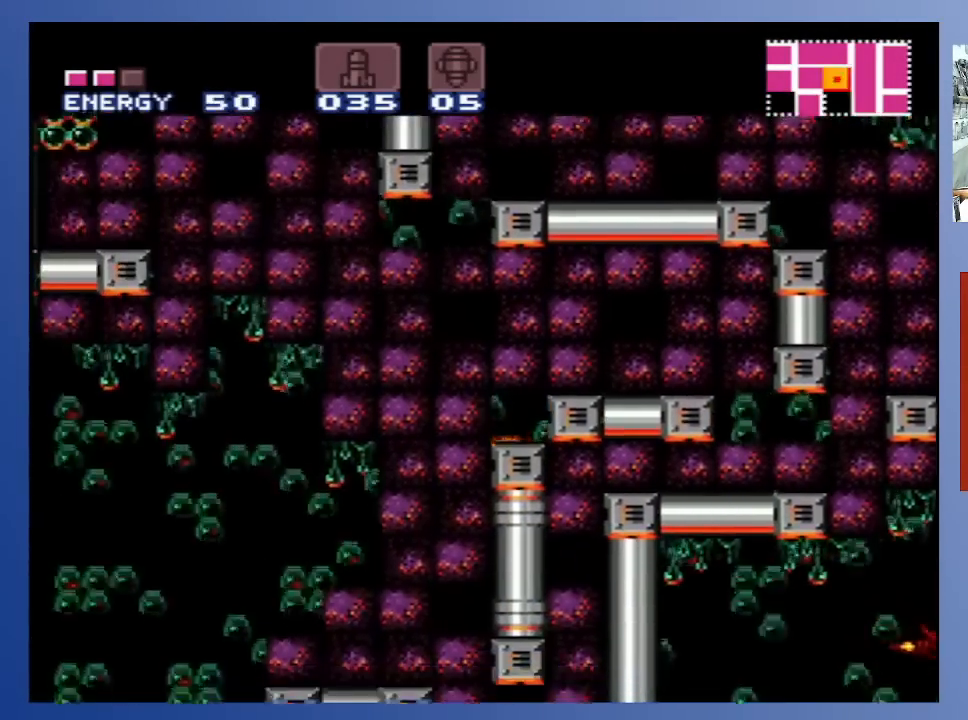
{"buttons": [], "left_stick": "center", "right_stick": "center", "events": [[100, "DPAD_LEFT", "up"]]}
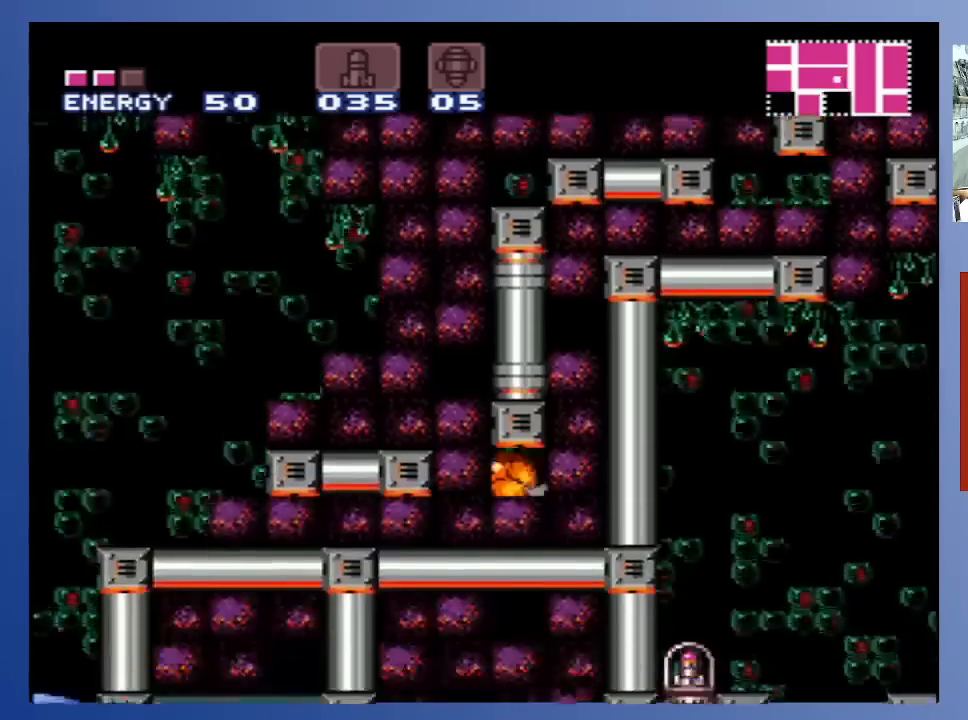
{"buttons": ["DPAD_LEFT"], "left_stick": "center", "right_stick": "center", "events": [[33, "DPAD_LEFT", "down"], [300, "X", "down"], [433, "X", "up"]]}
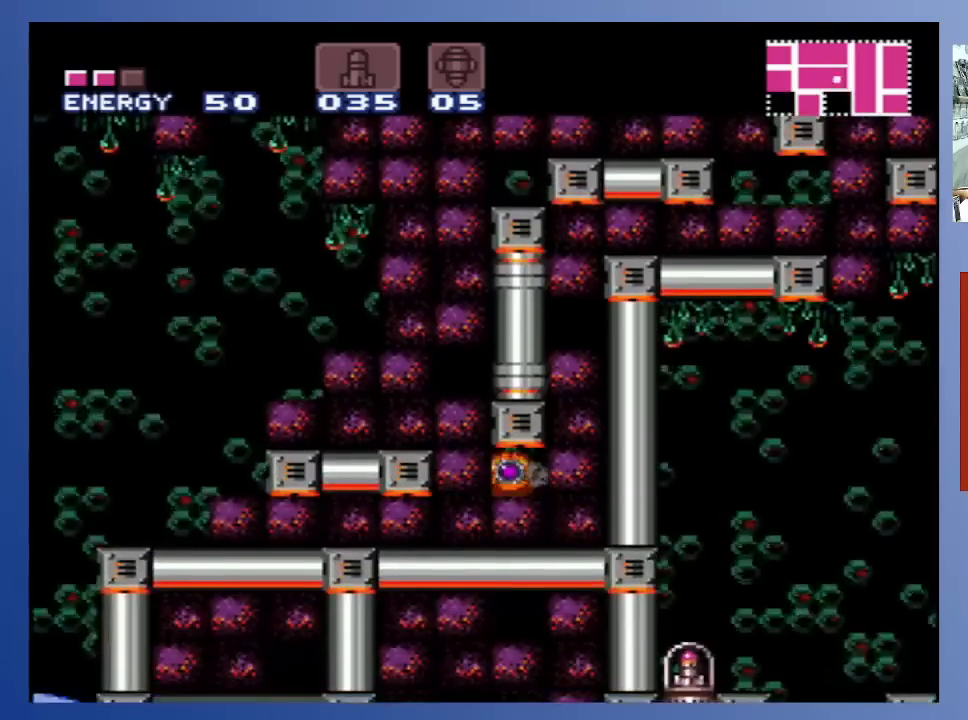
{"buttons": ["DPAD_LEFT"], "left_stick": "center", "right_stick": "center", "events": [[33, "X", "down"], [133, "X", "up"]]}
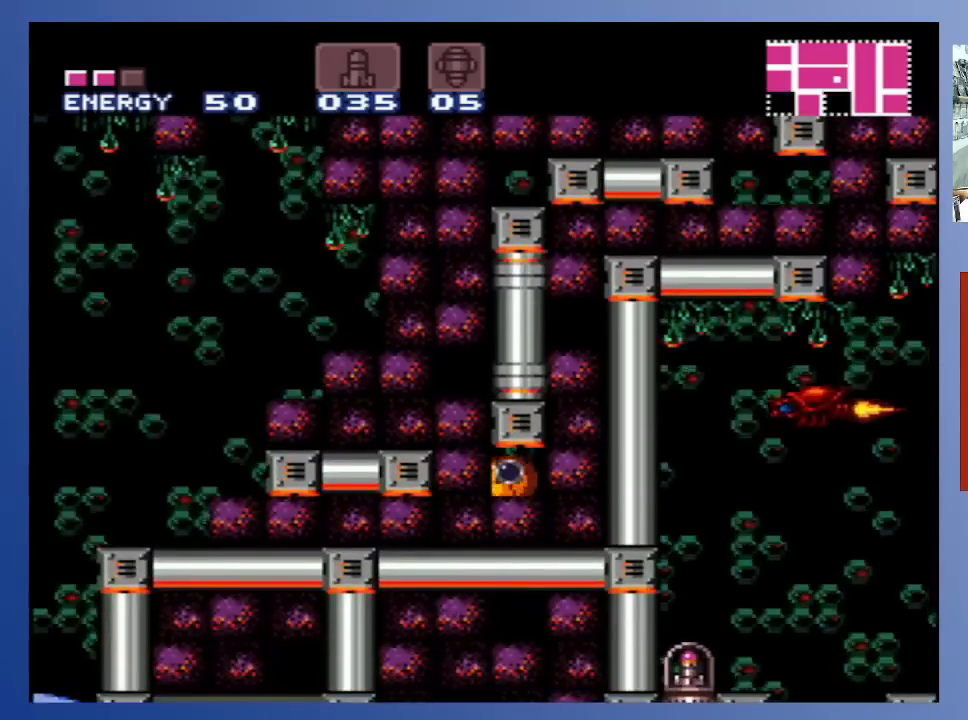
{"buttons": ["DPAD_LEFT"], "left_stick": "center", "right_stick": "center", "events": []}
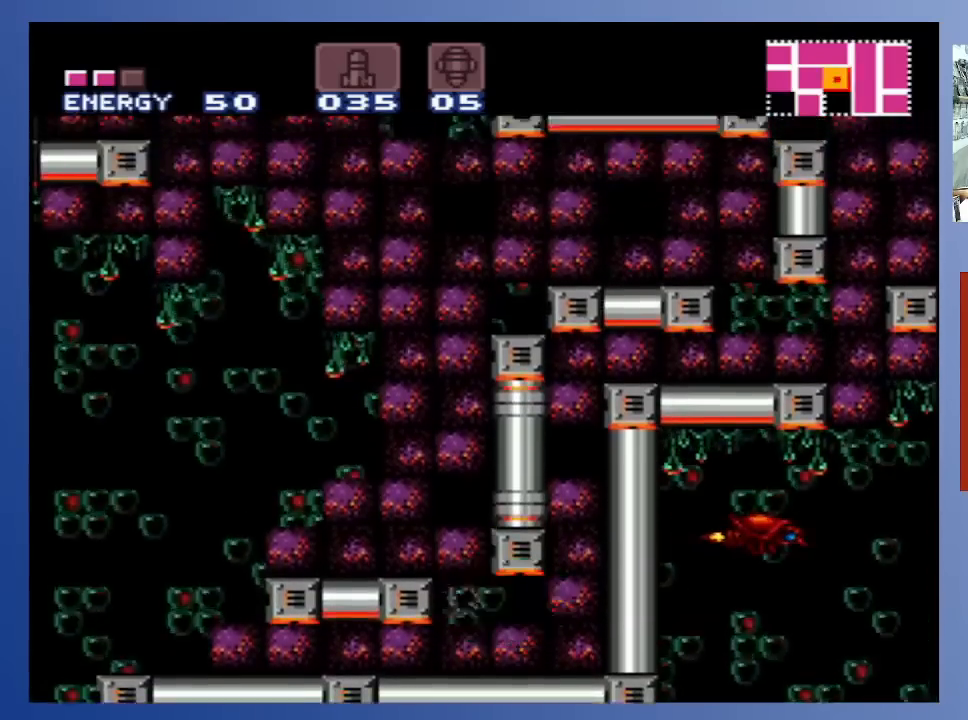
{"buttons": [], "left_stick": "center", "right_stick": "center", "events": [[33, "DPAD_LEFT", "up"]]}
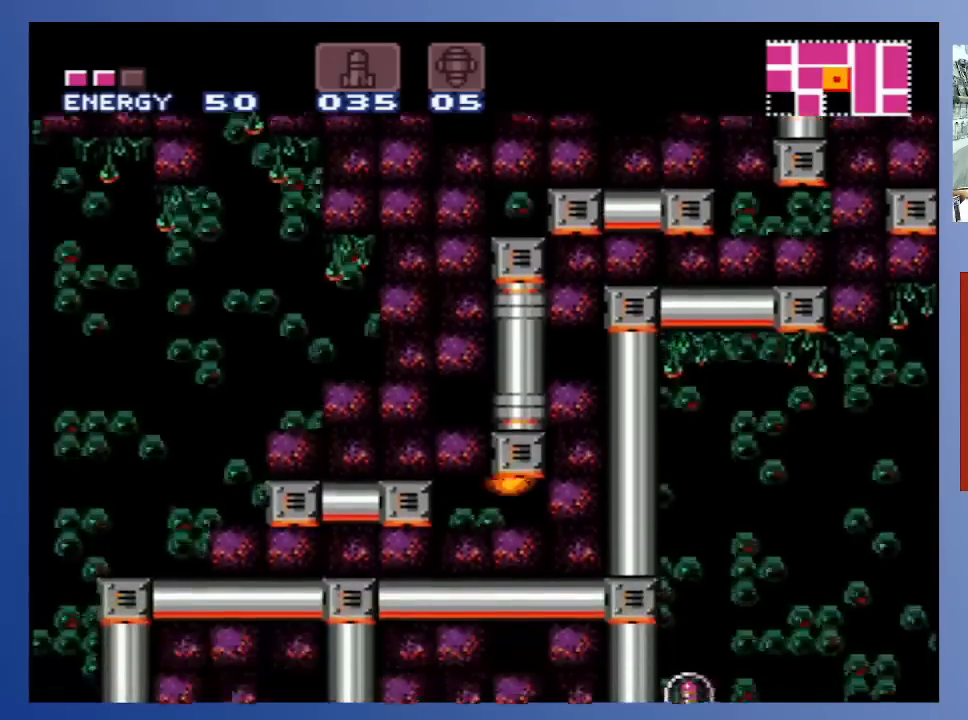
{"buttons": ["DPAD_LEFT"], "left_stick": "center", "right_stick": "center", "events": [[33, "DPAD_LEFT", "down"]]}
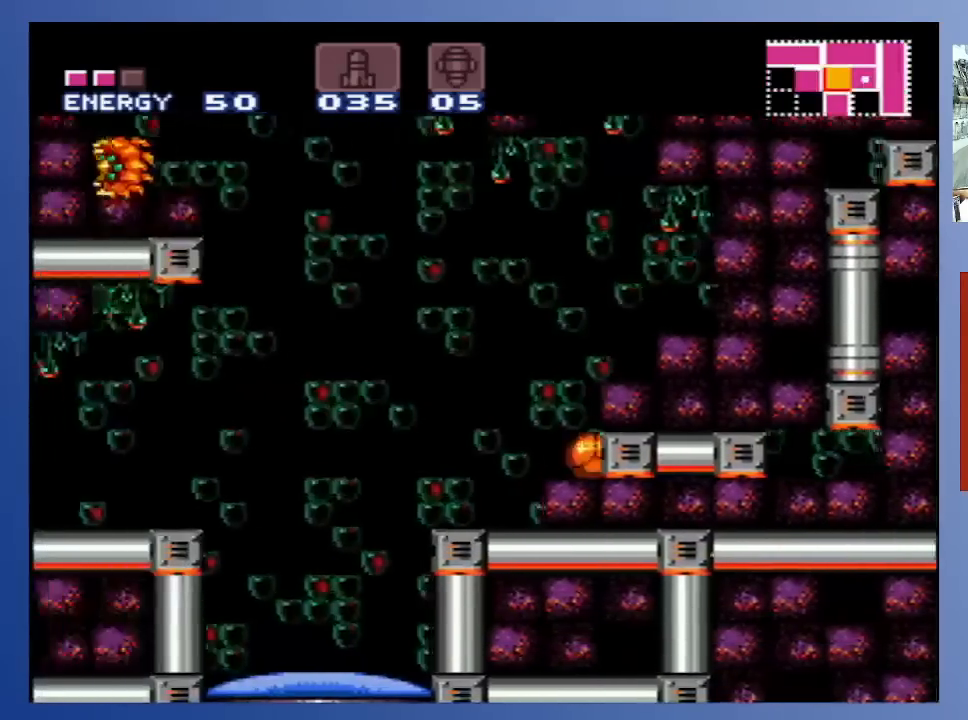
{"buttons": [], "left_stick": "center", "right_stick": "center", "events": [[83, "DPAD_LEFT", "up"], [217, "DPAD_UP", "down"], [283, "DPAD_UP", "up"], [367, "DPAD_UP", "down"], [467, "DPAD_UP", "up"]]}
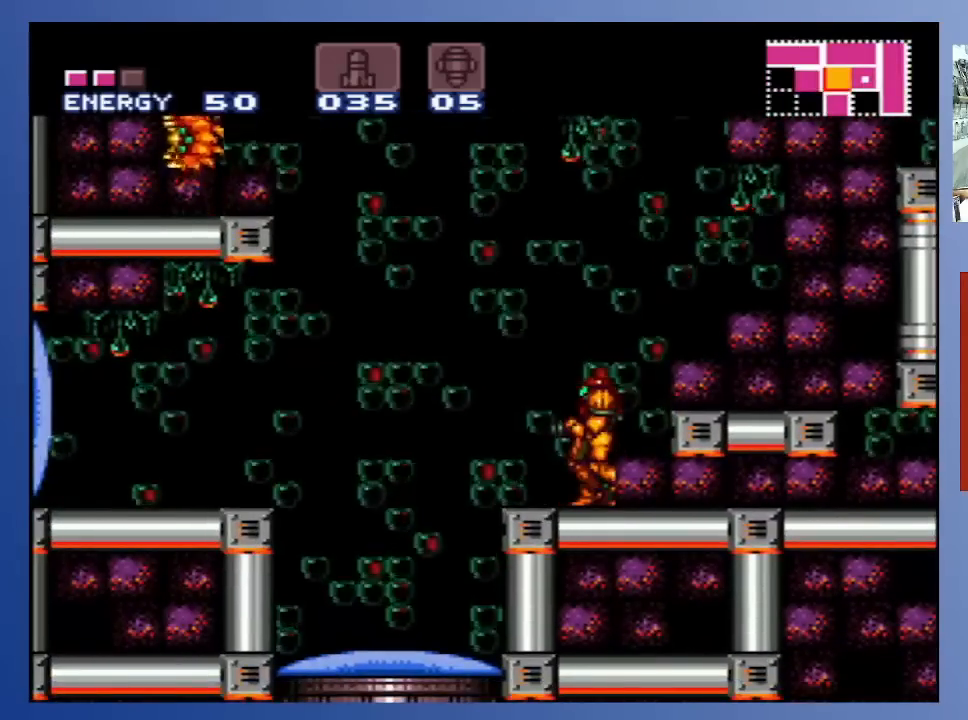
{"buttons": [], "left_stick": "center", "right_stick": "center", "events": []}
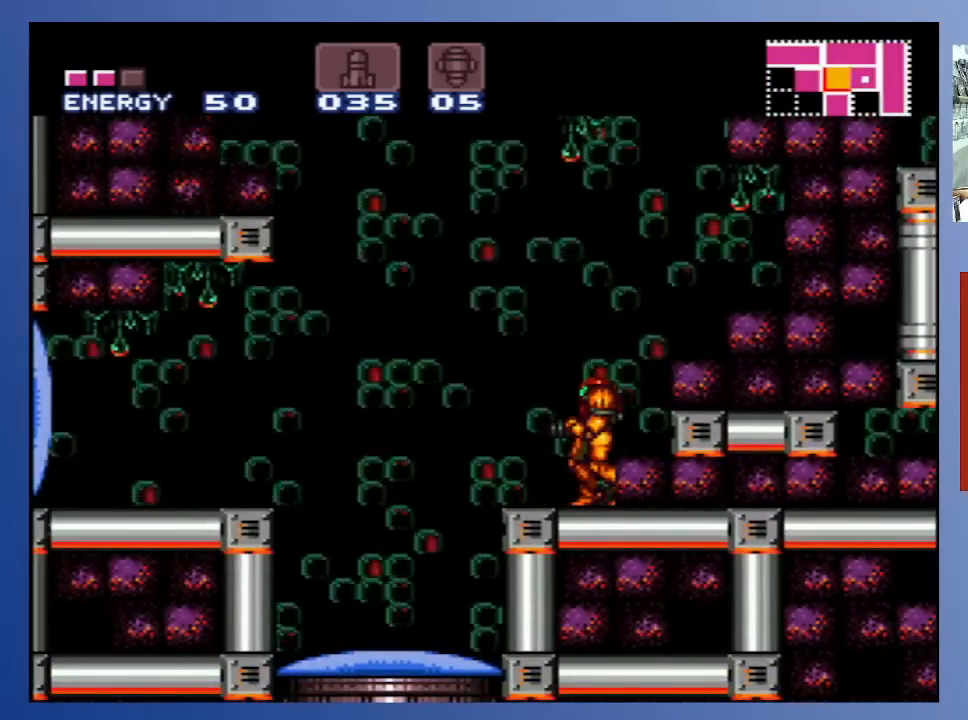
{"buttons": [], "left_stick": "center", "right_stick": "center", "events": []}